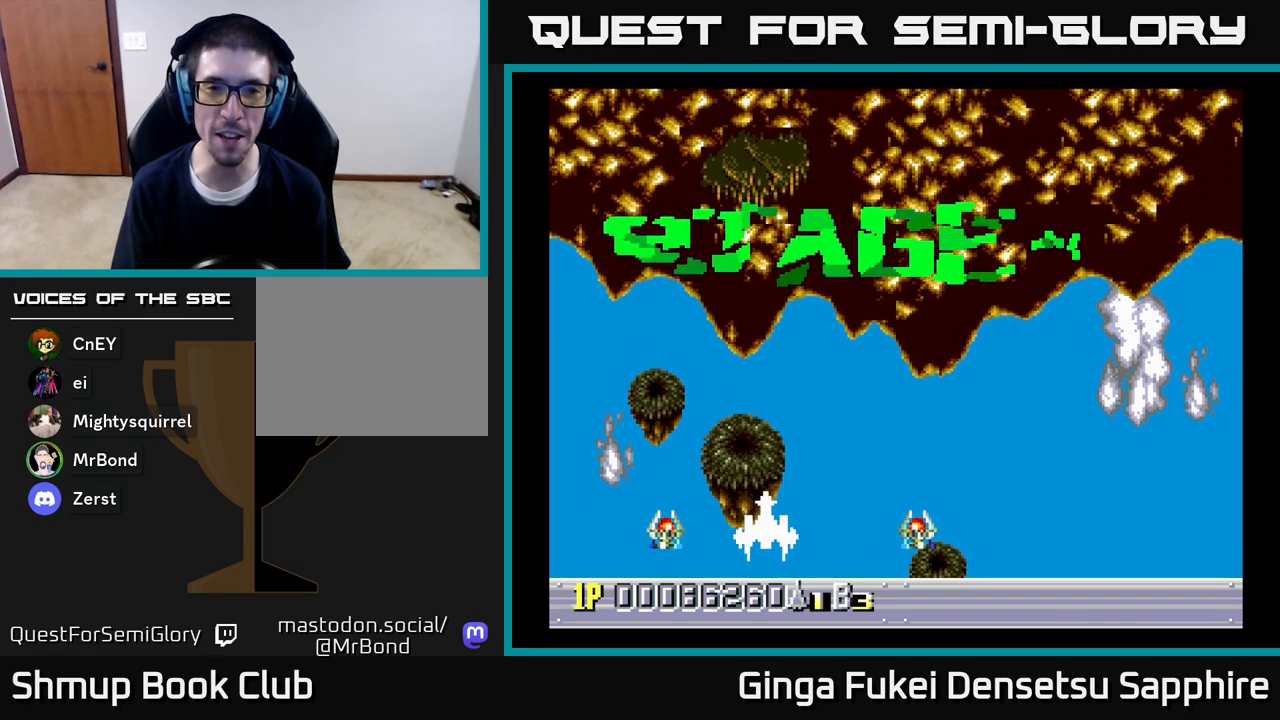
Gameplay with a controller (Xbox layout); each line is a JSON object with the inputs held at the frame after it. "events" lists button and stick changes between this image and that frame as [ms after this image, input, new state], when the widget could be followed in between.
{"buttons": ["DPAD_RIGHT"], "left_stick": "center", "right_stick": "center", "events": [[417, "DPAD_RIGHT", "down"]]}
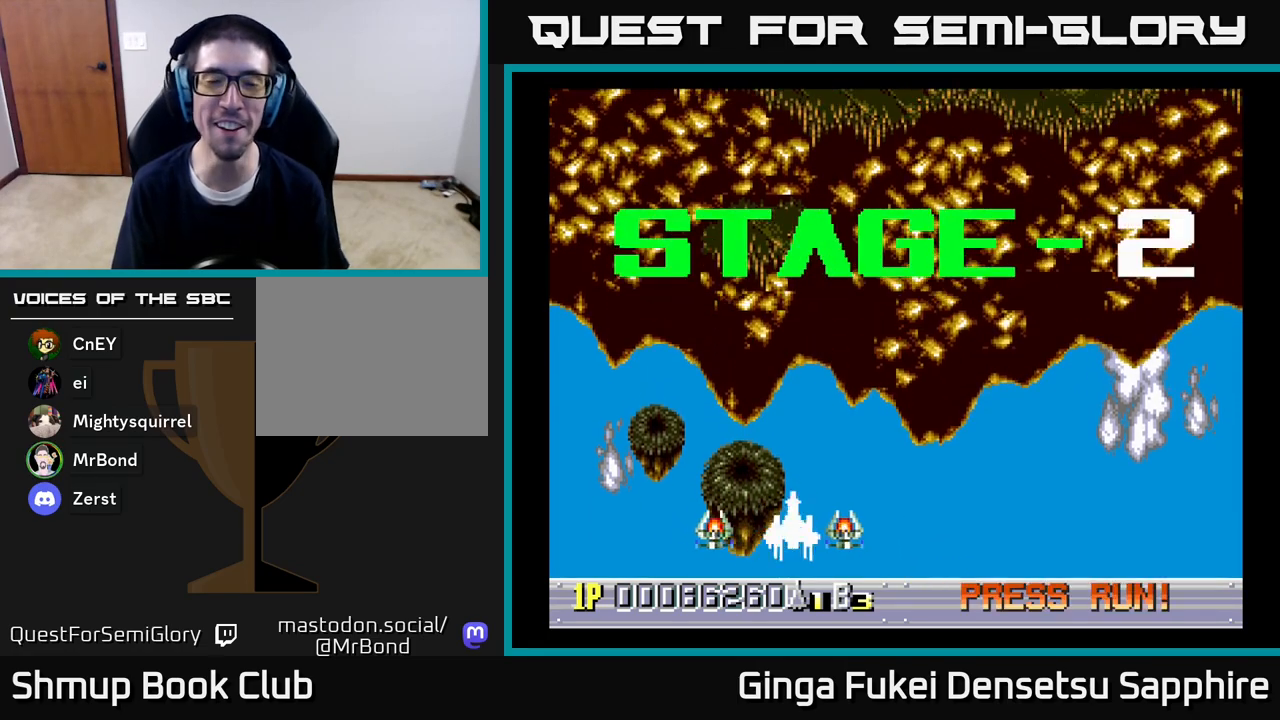
{"buttons": [], "left_stick": "center", "right_stick": "center", "events": [[67, "DPAD_UP", "down"], [117, "DPAD_UP", "up"], [167, "DPAD_UP", "down"], [233, "DPAD_RIGHT", "up"], [300, "DPAD_LEFT", "down"], [417, "DPAD_LEFT", "up"], [417, "DPAD_UP", "up"]]}
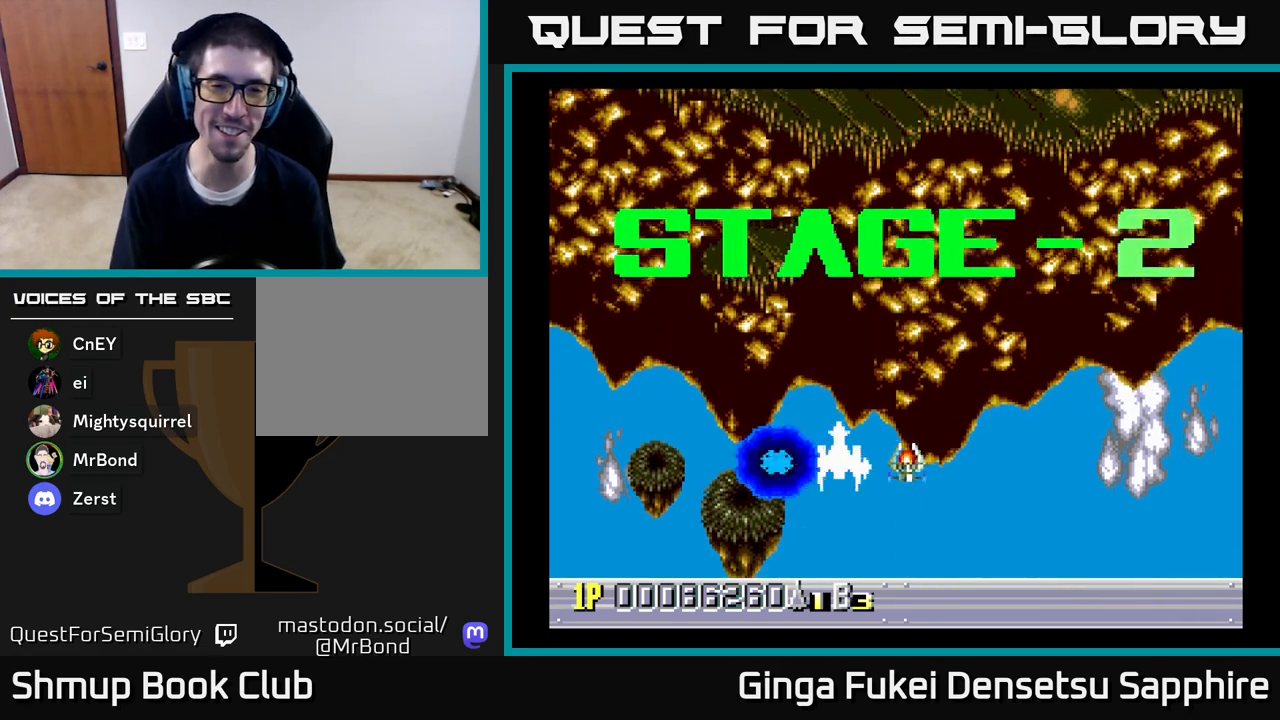
{"buttons": ["DPAD_RIGHT"], "left_stick": "center", "right_stick": "center", "events": [[500, "DPAD_RIGHT", "down"]]}
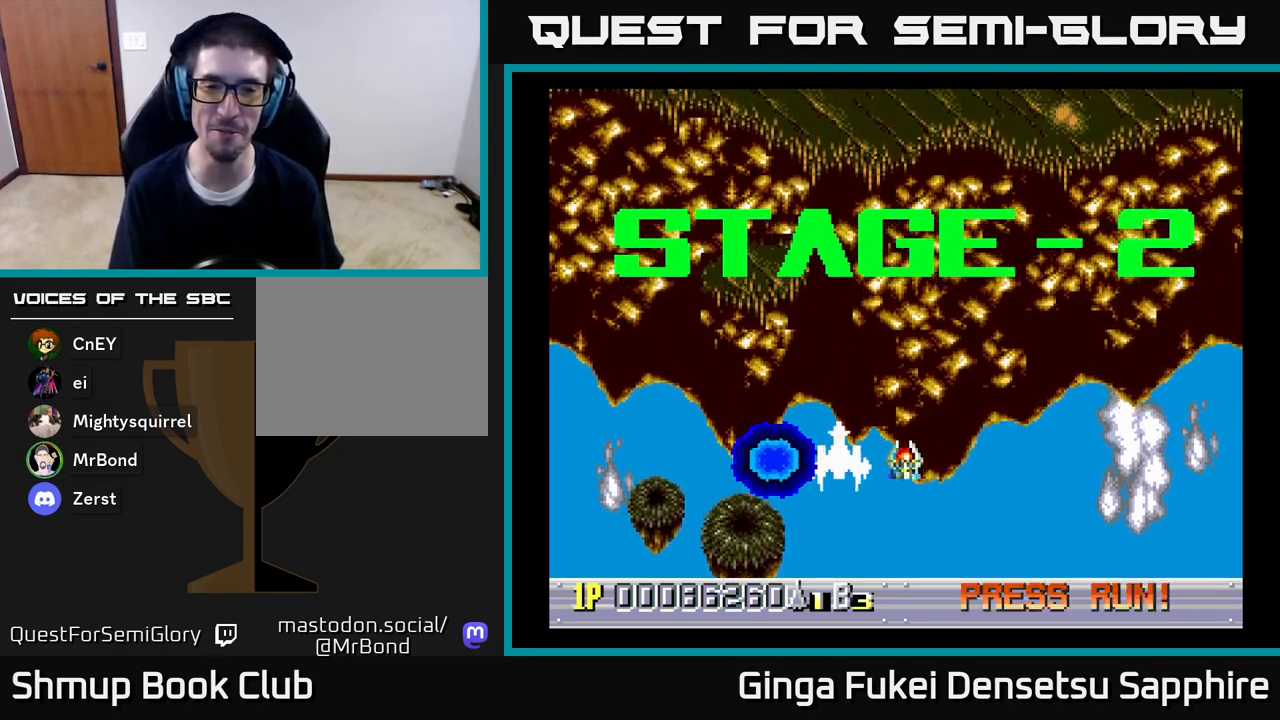
{"buttons": [], "left_stick": "center", "right_stick": "center", "events": [[17, "DPAD_DOWN", "down"], [183, "DPAD_DOWN", "up"], [217, "DPAD_RIGHT", "up"], [233, "DPAD_UP", "down"], [300, "DPAD_LEFT", "down"], [417, "DPAD_LEFT", "up"], [483, "DPAD_UP", "up"]]}
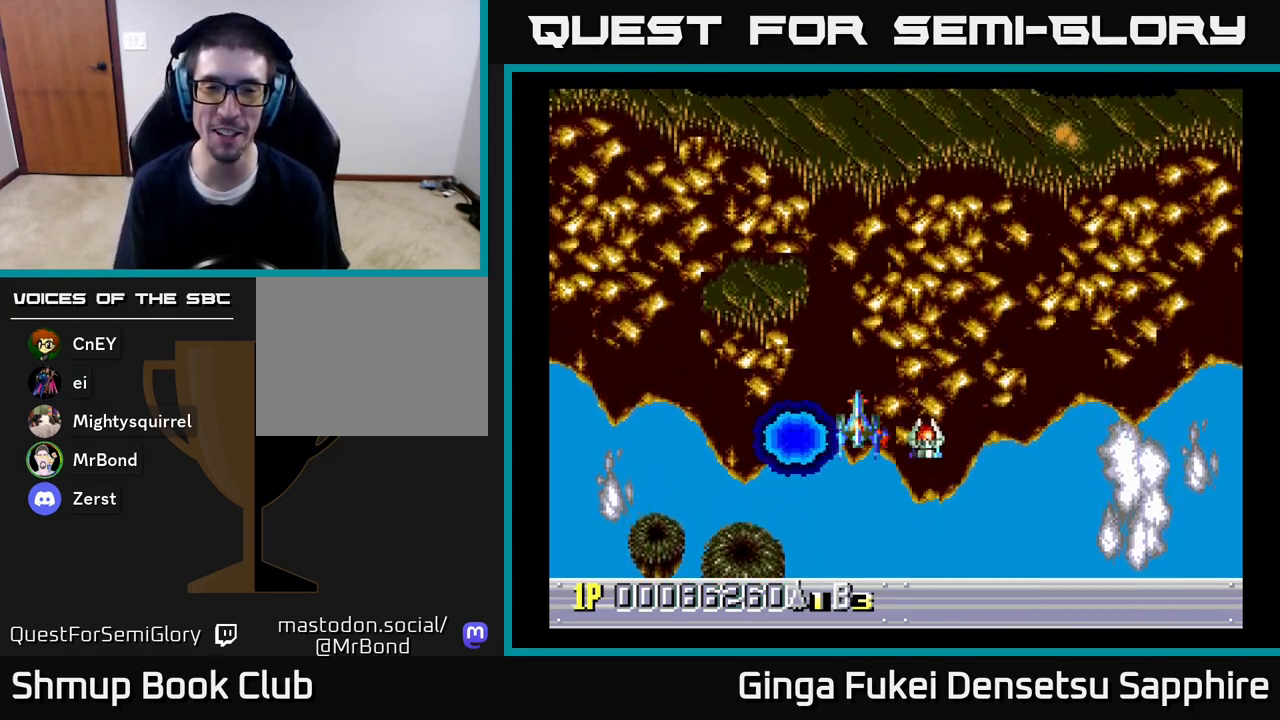
{"buttons": ["DPAD_DOWN", "DPAD_RIGHT"], "left_stick": "center", "right_stick": "center", "events": [[300, "DPAD_RIGHT", "down"], [350, "DPAD_DOWN", "down"]]}
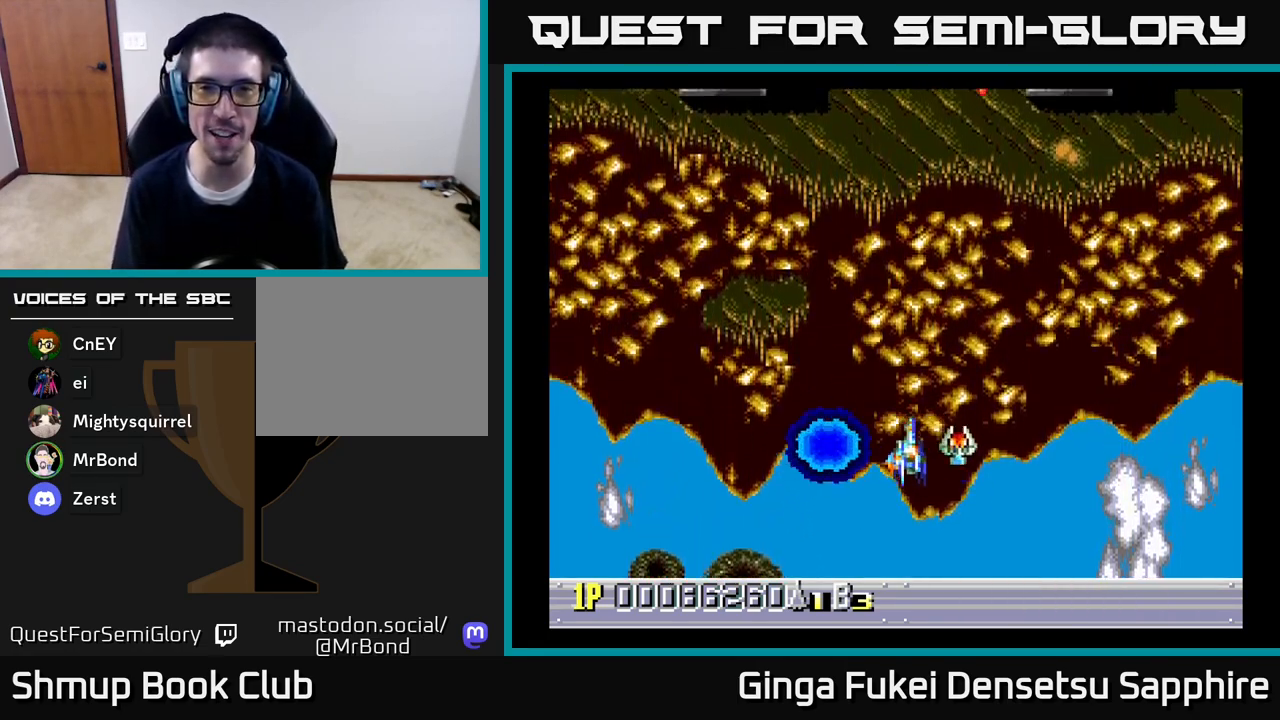
{"buttons": ["DPAD_UP", "DPAD_RIGHT"], "left_stick": "center", "right_stick": "center", "events": [[33, "DPAD_RIGHT", "up"], [83, "DPAD_DOWN", "up"], [350, "DPAD_UP", "down"], [433, "DPAD_RIGHT", "down"]]}
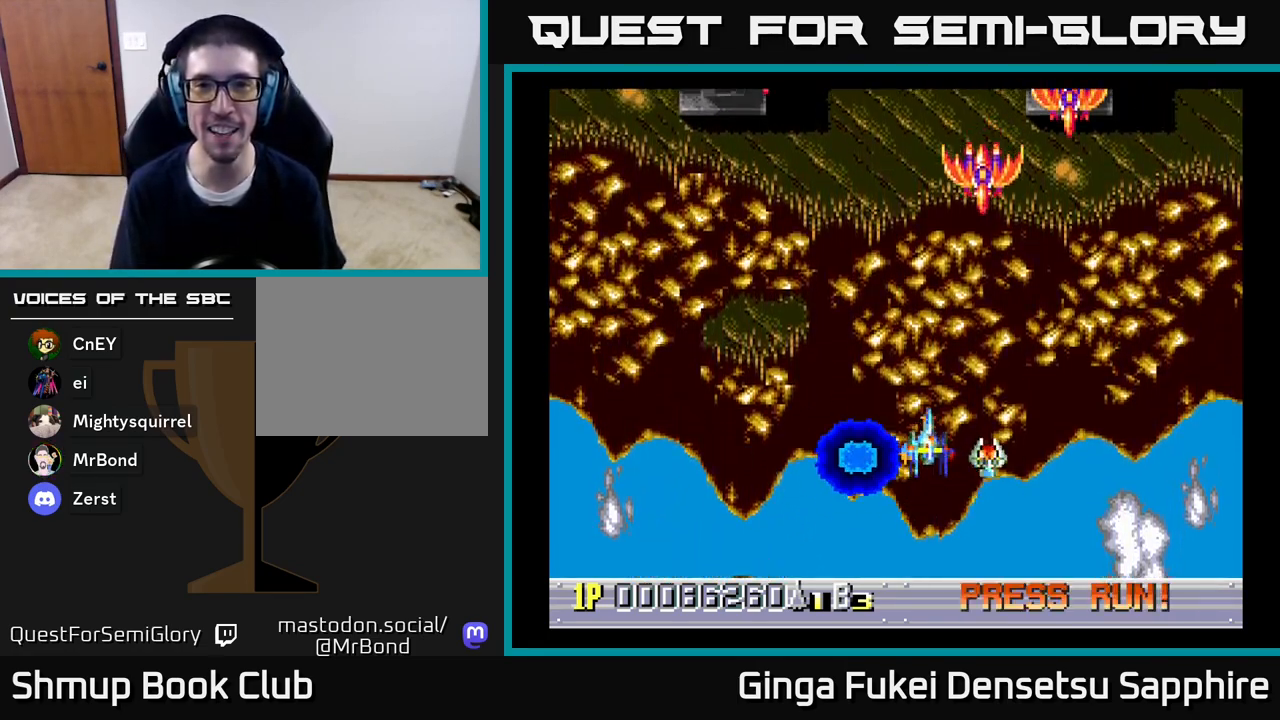
{"buttons": ["DPAD_DOWN", "DPAD_LEFT"], "left_stick": "center", "right_stick": "center", "events": [[100, "A", "down"], [100, "DPAD_UP", "up"], [117, "DPAD_DOWN", "down"], [117, "DPAD_RIGHT", "up"], [283, "DPAD_LEFT", "down"], [400, "A", "up"]]}
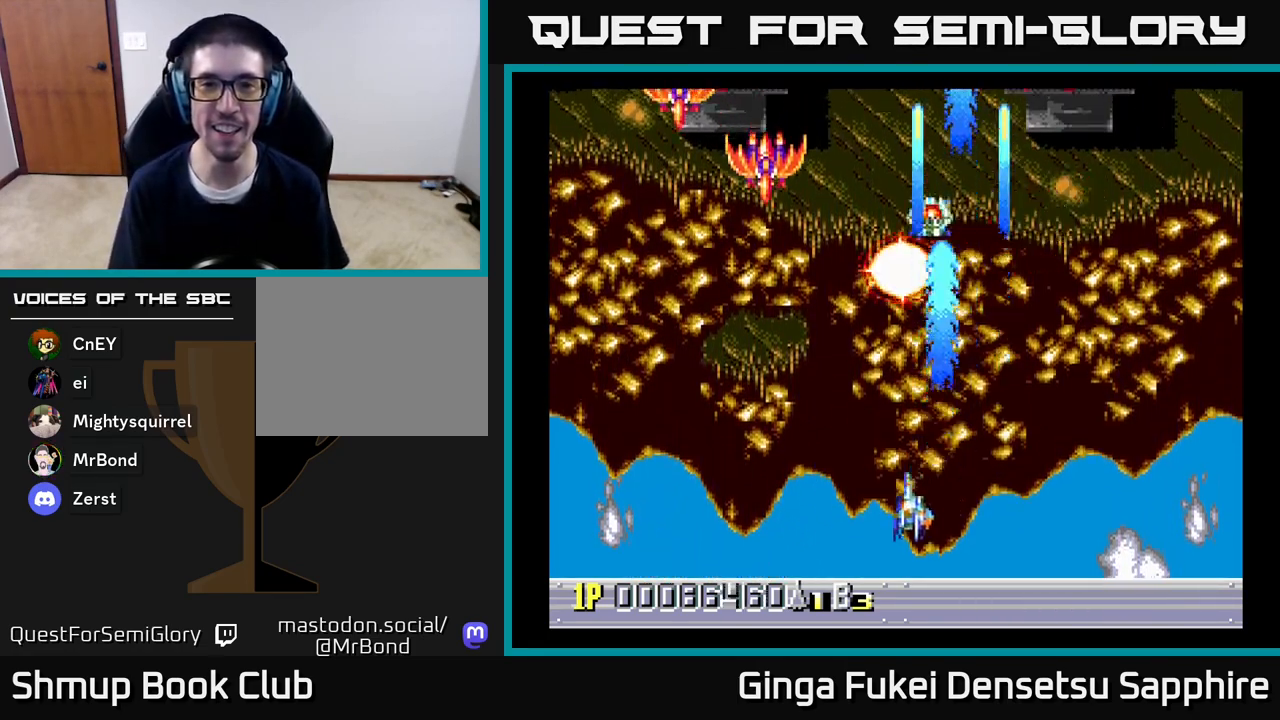
{"buttons": ["DPAD_DOWN", "DPAD_RIGHT"], "left_stick": "center", "right_stick": "center"}
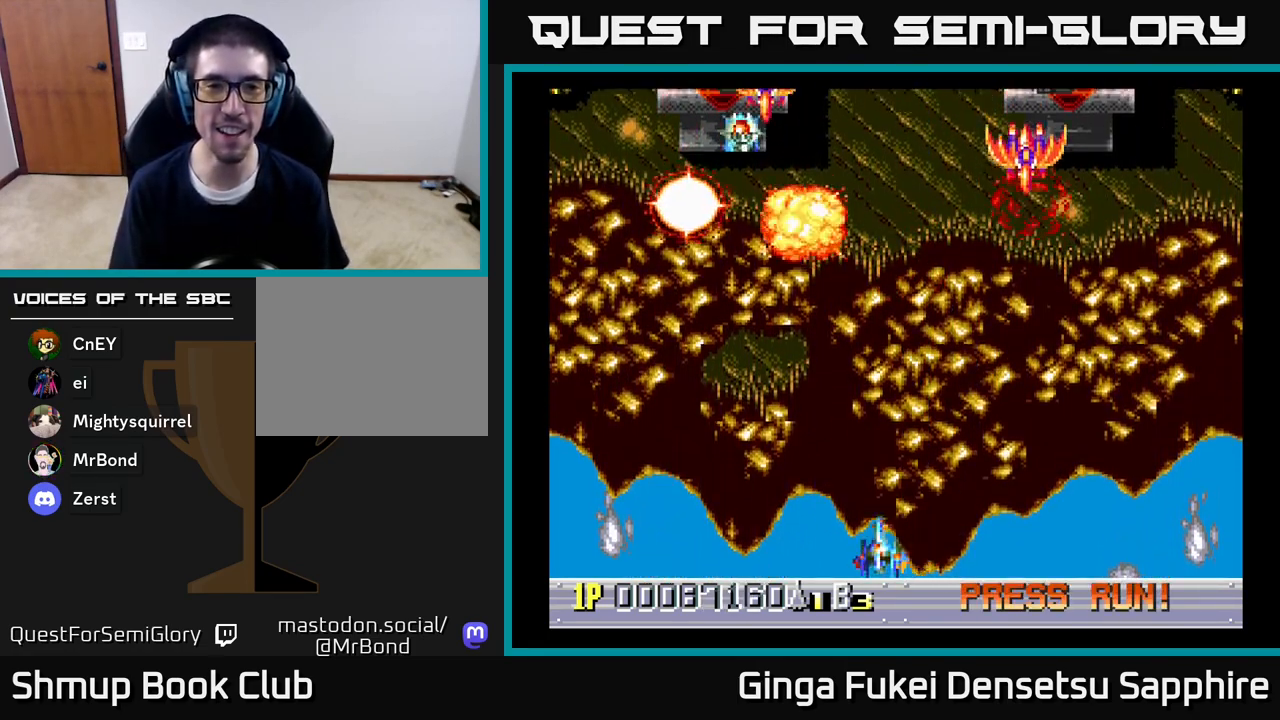
{"buttons": ["DPAD_LEFT"], "left_stick": "center", "right_stick": "center", "events": [[50, "DPAD_DOWN", "up"], [200, "DPAD_UP", "down"], [300, "DPAD_UP", "up"], [333, "DPAD_DOWN", "down"], [350, "DPAD_RIGHT", "up"], [367, "DPAD_RIGHT", "down"], [483, "DPAD_RIGHT", "up"], [500, "DPAD_DOWN", "up"], [500, "DPAD_LEFT", "down"]]}
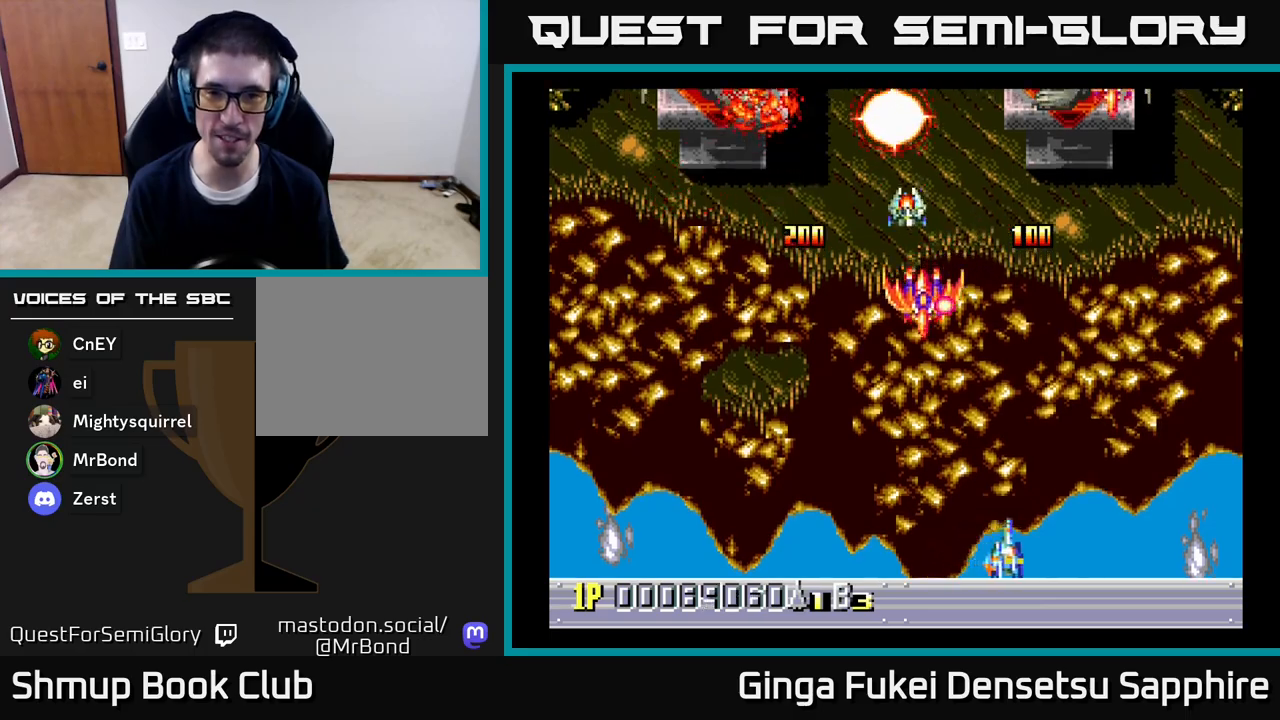
{"buttons": ["DPAD_RIGHT"], "left_stick": "center", "right_stick": "center", "events": [[317, "DPAD_DOWN", "down"], [350, "DPAD_LEFT", "up"], [400, "DPAD_RIGHT", "down"], [417, "DPAD_DOWN", "up"]]}
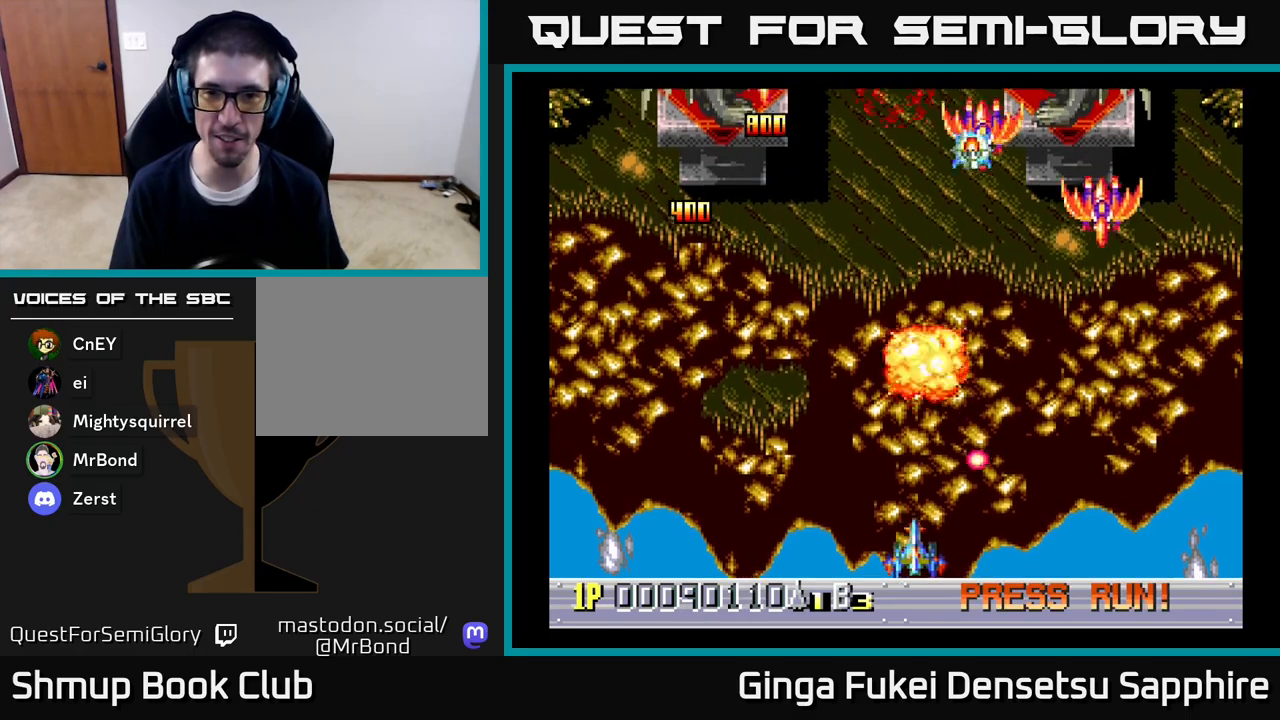
{"buttons": ["A", "DPAD_LEFT"], "left_stick": "center", "right_stick": "center", "events": [[67, "A", "down"], [117, "DPAD_DOWN", "down"], [150, "DPAD_LEFT", "down"], [150, "DPAD_RIGHT", "up"], [167, "DPAD_DOWN", "up"]]}
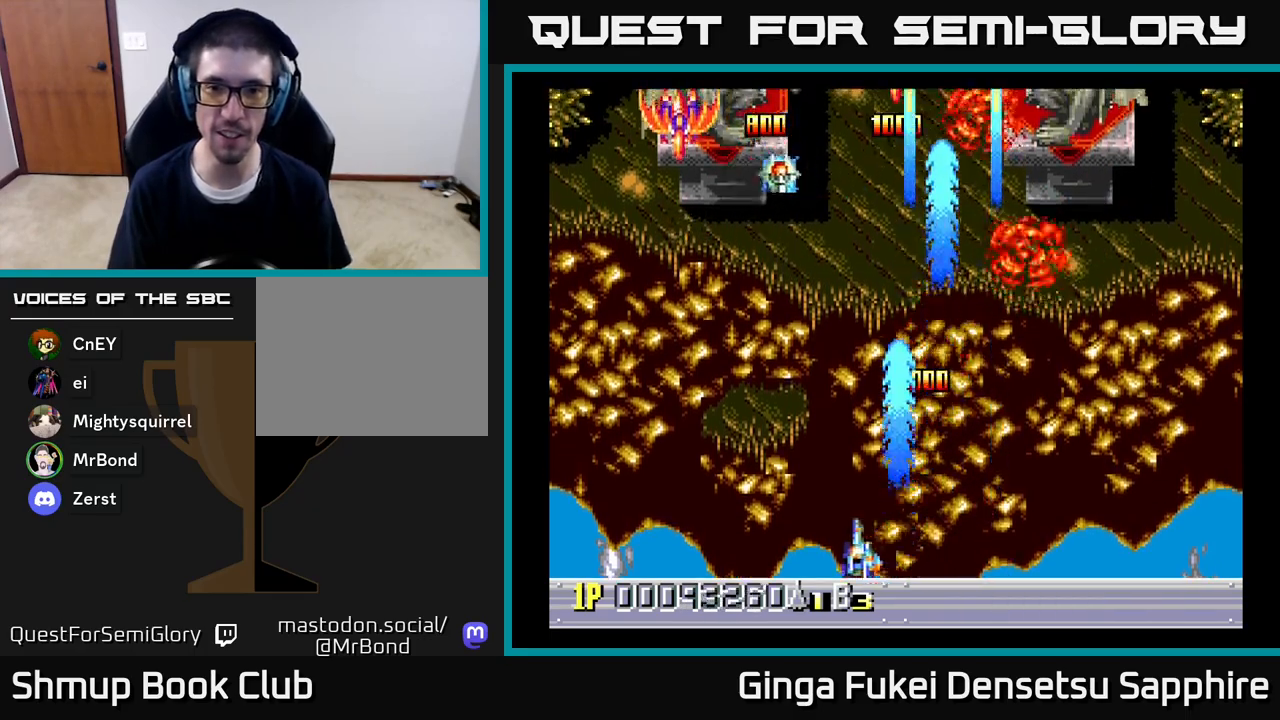
{"buttons": ["A", "DPAD_RIGHT"], "left_stick": "center", "right_stick": "center", "events": [[250, "DPAD_LEFT", "up"], [250, "DPAD_UP", "down"], [267, "DPAD_RIGHT", "down"], [267, "DPAD_UP", "up"]]}
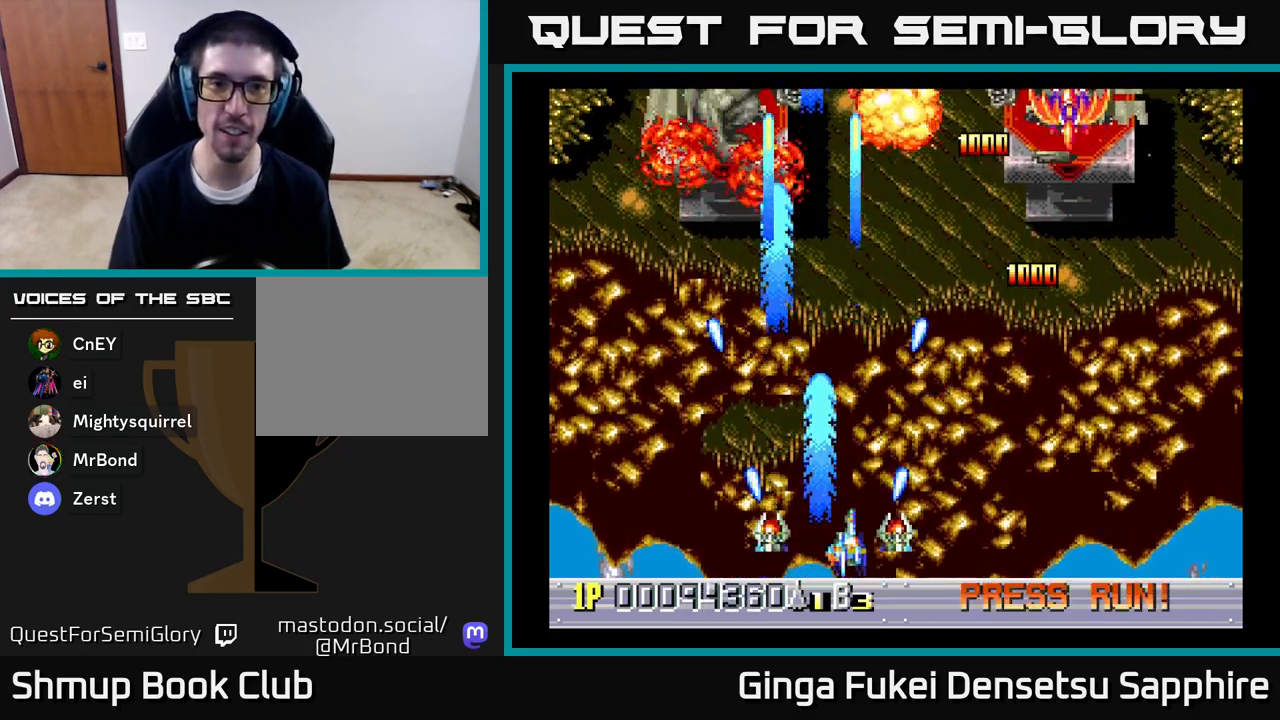
{"buttons": ["A", "DPAD_LEFT"], "left_stick": "center", "right_stick": "center", "events": [[400, "DPAD_UP", "down"], [450, "DPAD_RIGHT", "up"], [467, "DPAD_LEFT", "down"], [483, "DPAD_UP", "up"]]}
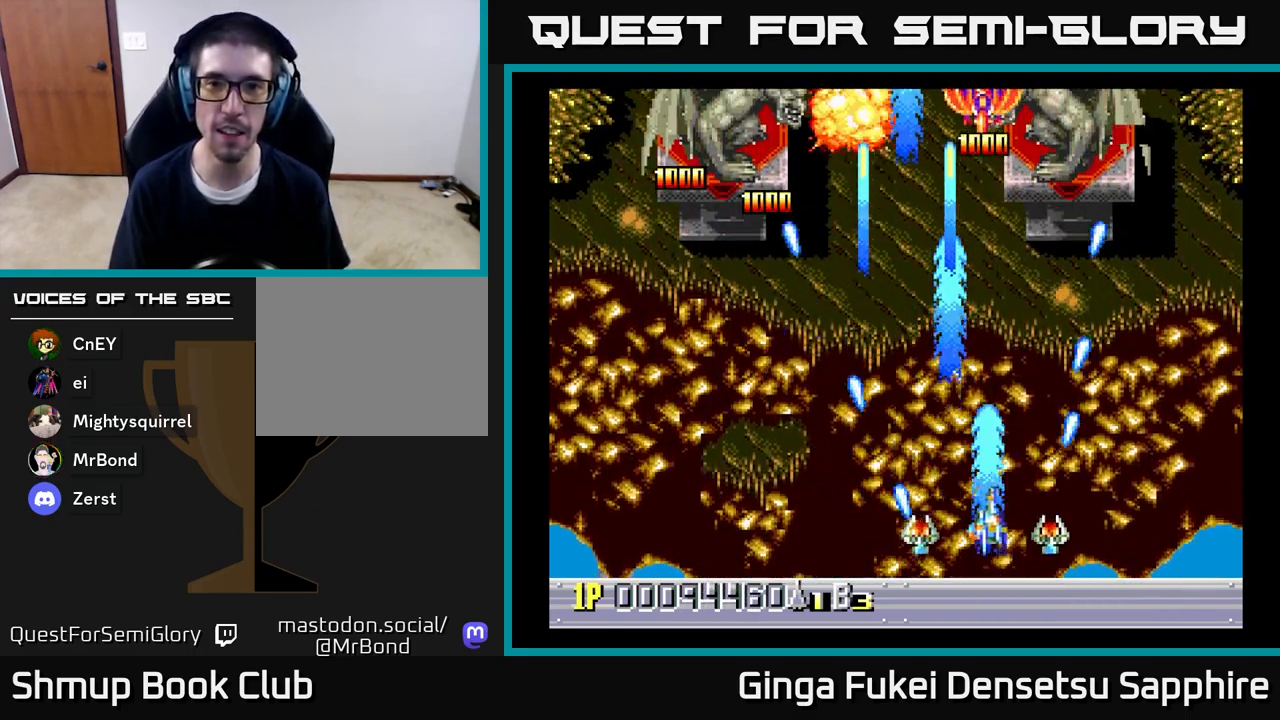
{"buttons": ["DPAD_UP"], "left_stick": "center", "right_stick": "center", "events": [[250, "A", "up"], [467, "DPAD_UP", "down"], [500, "DPAD_LEFT", "up"]]}
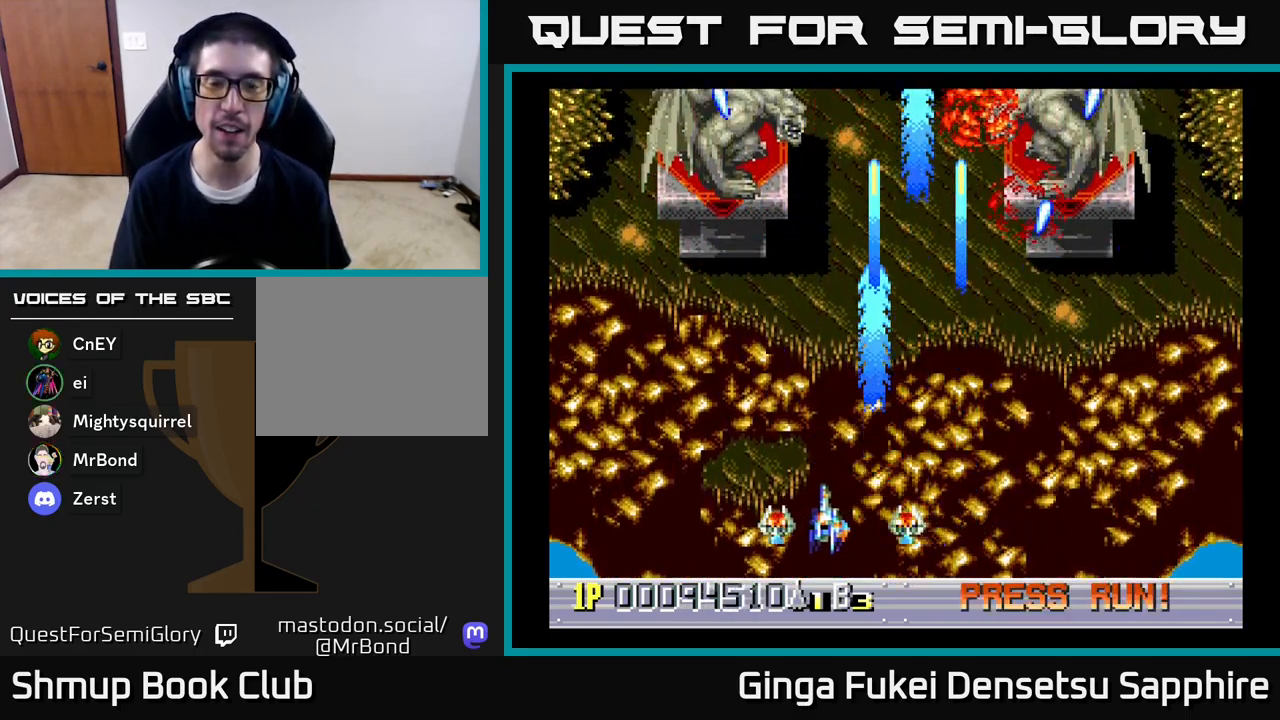
{"buttons": [], "left_stick": "center", "right_stick": "center", "events": [[167, "DPAD_RIGHT", "down"], [367, "DPAD_RIGHT", "up"], [400, "DPAD_UP", "up"]]}
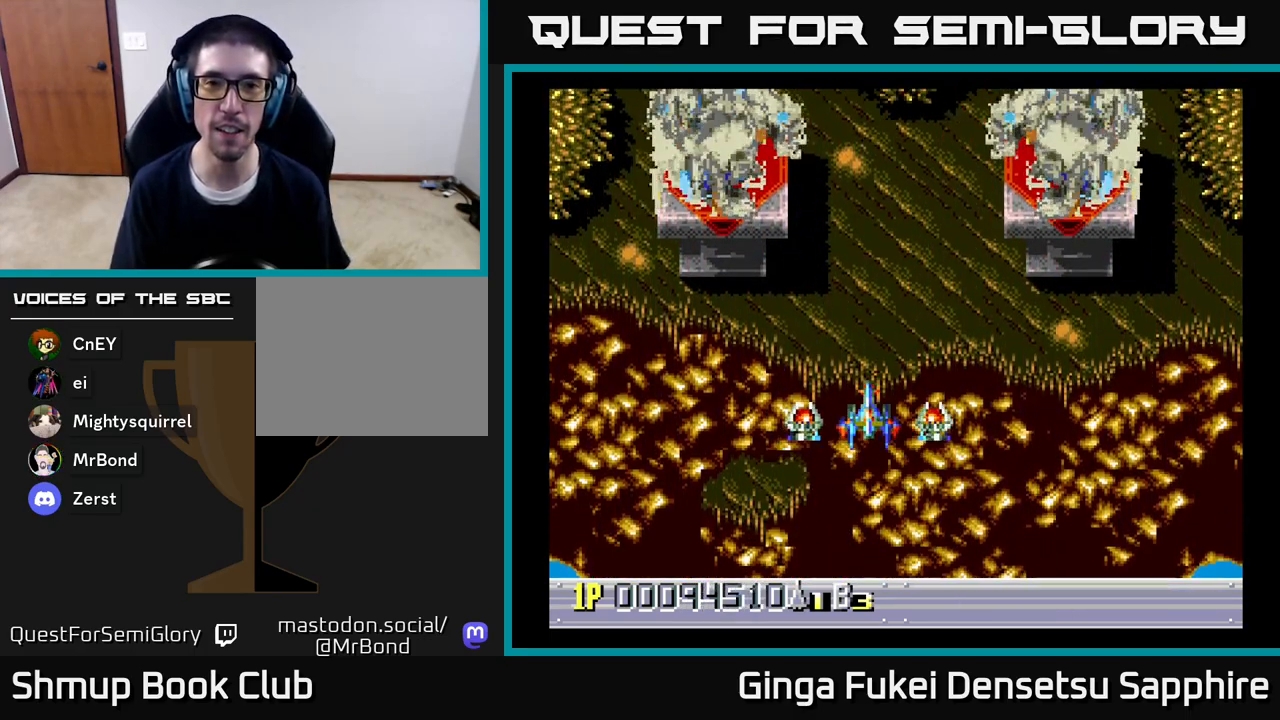
{"buttons": [], "left_stick": "center", "right_stick": "center", "events": []}
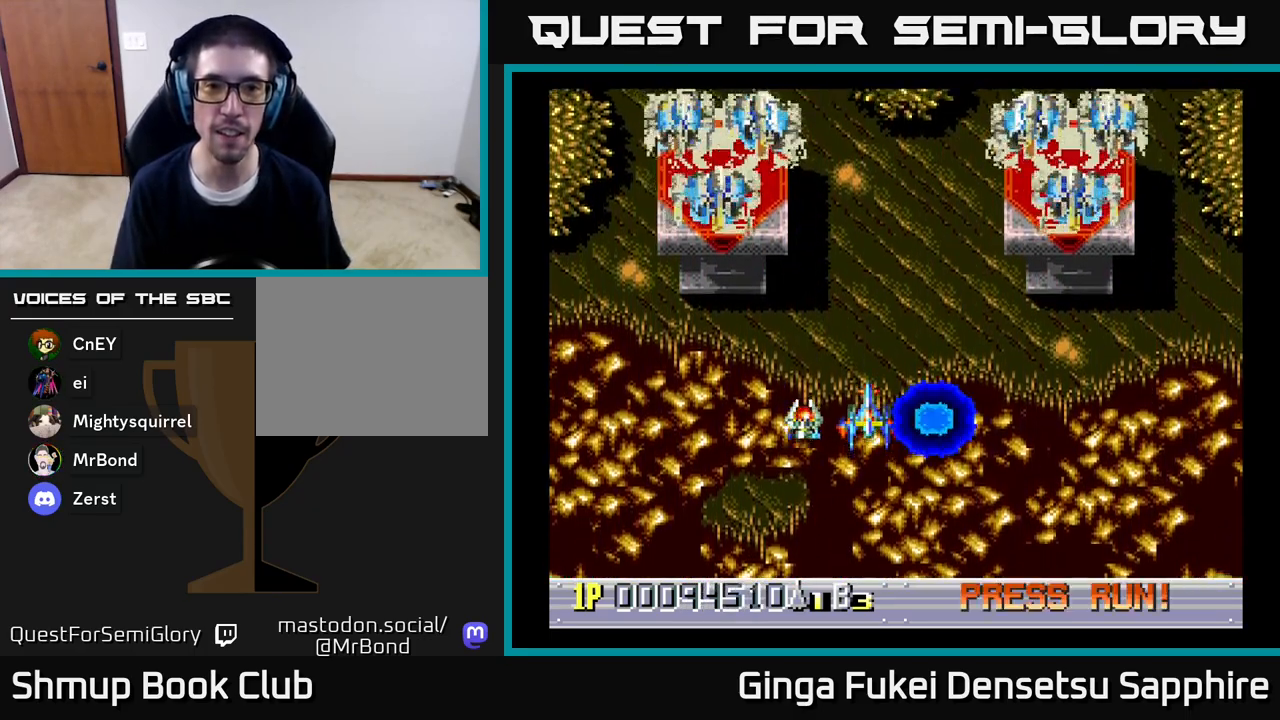
{"buttons": [], "left_stick": "center", "right_stick": "center", "events": [[150, "DPAD_RIGHT", "down"], [283, "DPAD_RIGHT", "up"]]}
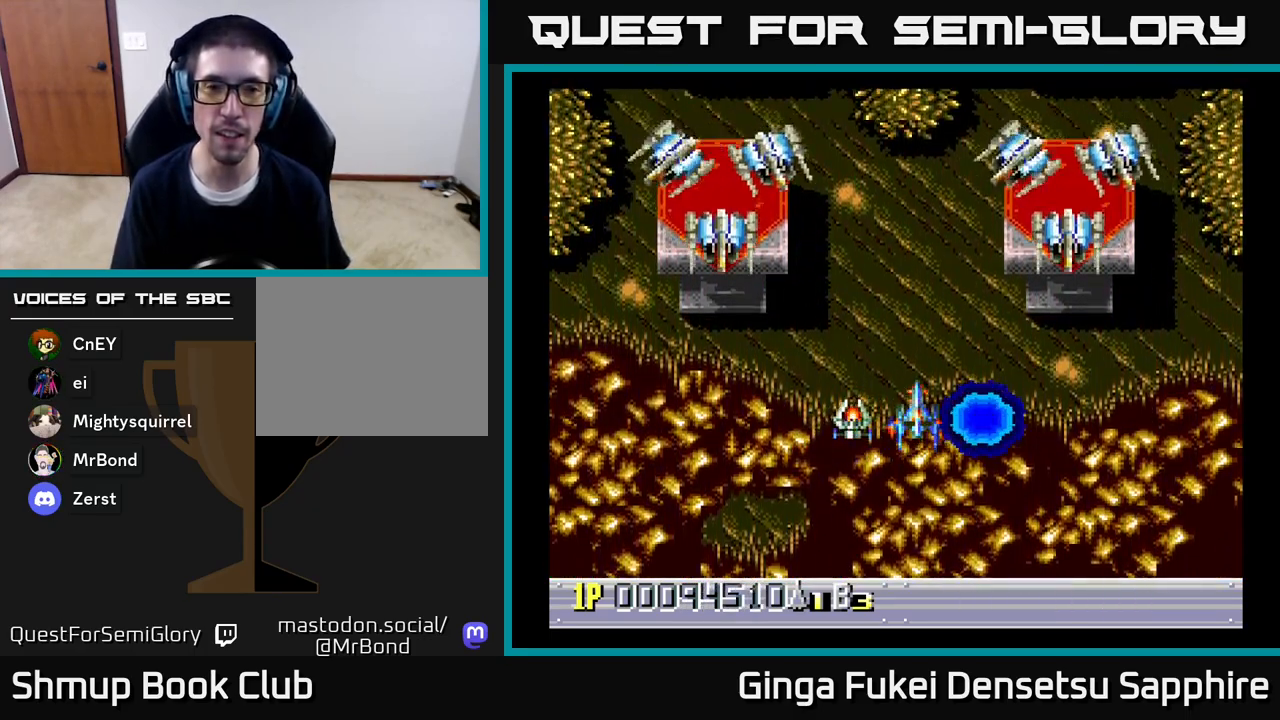
{"buttons": ["A", "DPAD_DOWN"], "left_stick": "center", "right_stick": "center", "events": [[200, "DPAD_LEFT", "down"], [217, "DPAD_UP", "down"], [333, "DPAD_LEFT", "up"], [367, "DPAD_DOWN", "down"], [367, "DPAD_RIGHT", "down"], [367, "DPAD_UP", "up"], [383, "DPAD_RIGHT", "up"], [500, "A", "down"]]}
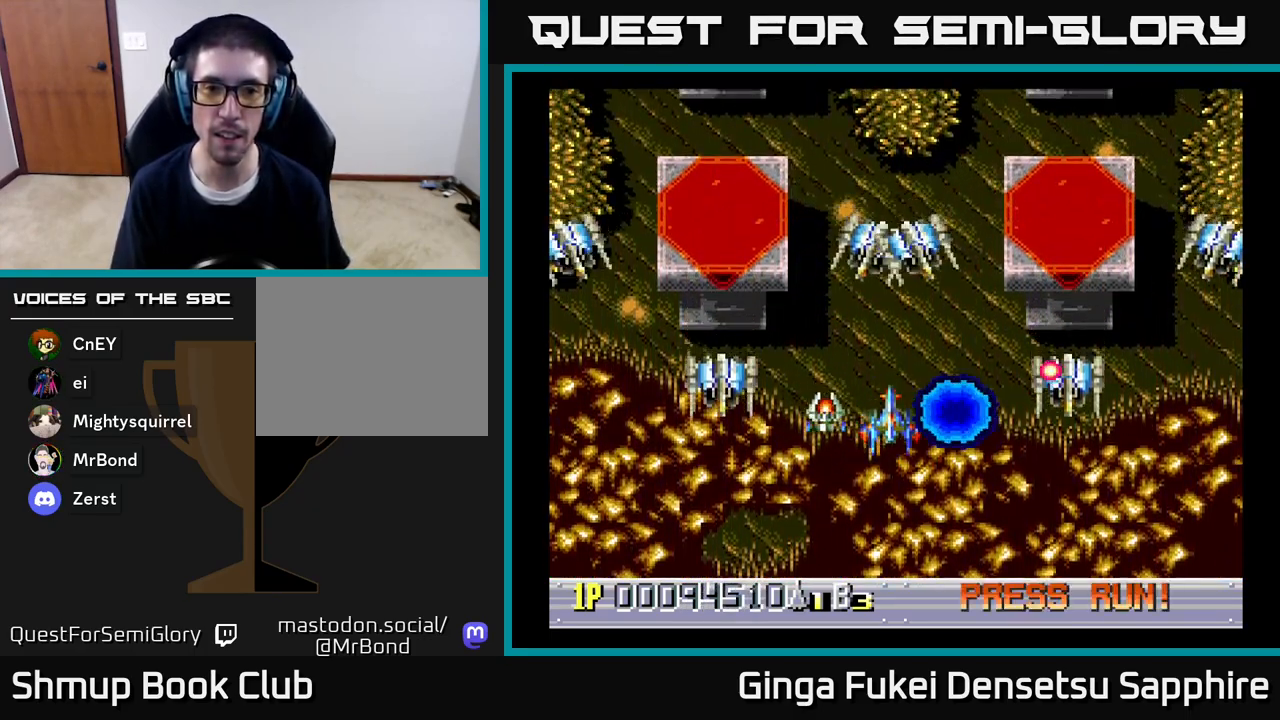
{"buttons": ["DPAD_DOWN"], "left_stick": "center", "right_stick": "center", "events": [[67, "A", "up"], [200, "DPAD_RIGHT", "down"], [217, "DPAD_DOWN", "up"], [217, "DPAD_RIGHT", "up"], [483, "DPAD_DOWN", "down"]]}
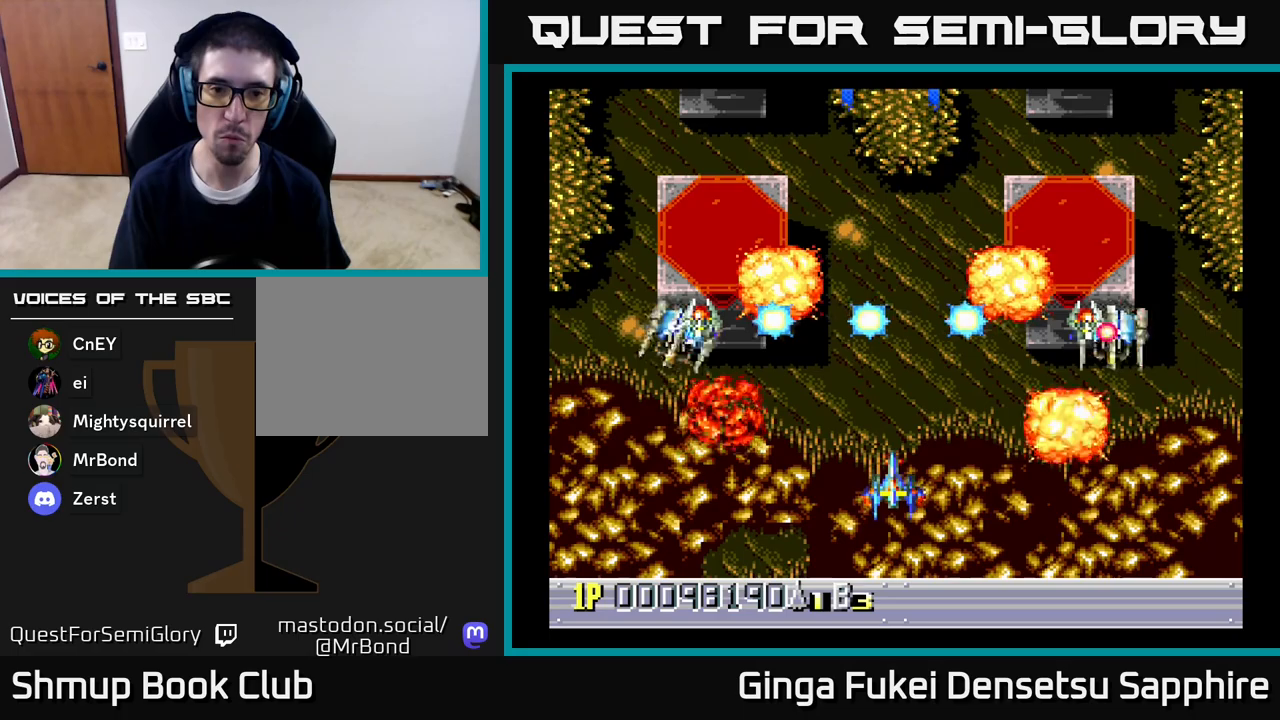
{"buttons": ["DPAD_UP"], "left_stick": "center", "right_stick": "center", "events": [[83, "DPAD_RIGHT", "down"], [150, "DPAD_DOWN", "up"], [200, "DPAD_RIGHT", "up"], [267, "DPAD_LEFT", "down"], [300, "DPAD_UP", "down"], [333, "DPAD_LEFT", "up"]]}
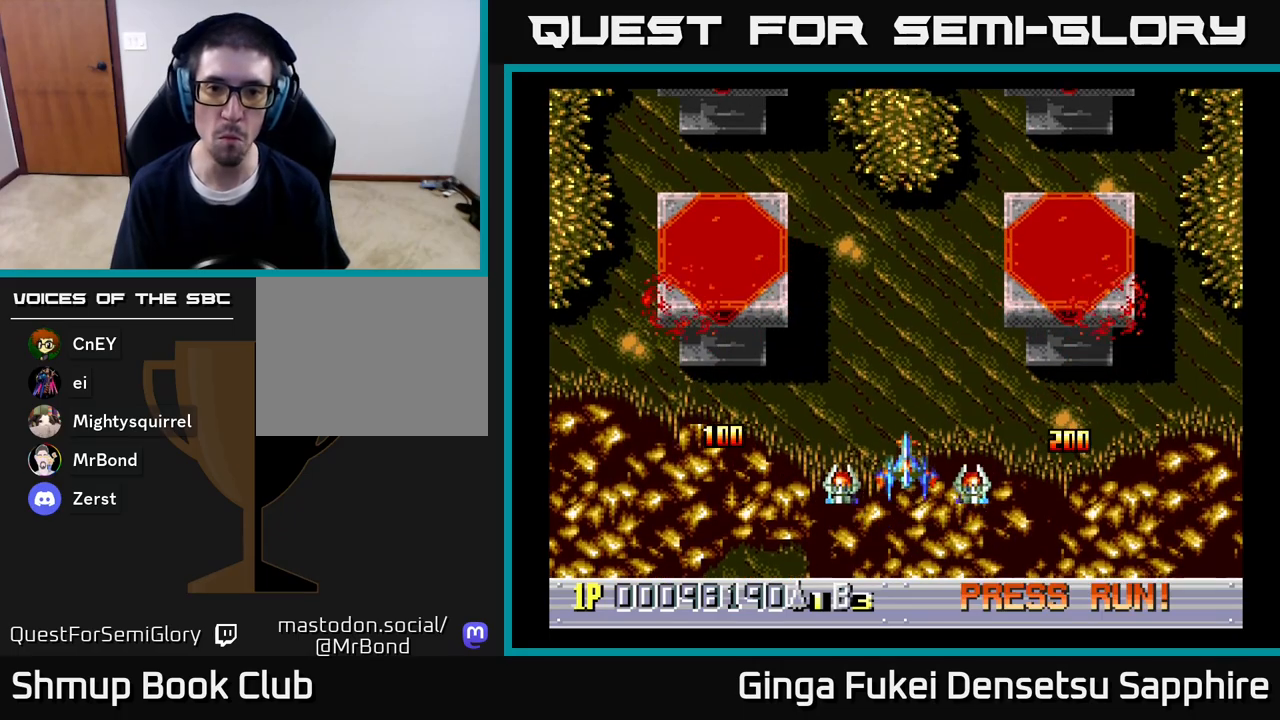
{"buttons": [], "left_stick": "center", "right_stick": "center", "events": [[17, "DPAD_UP", "up"]]}
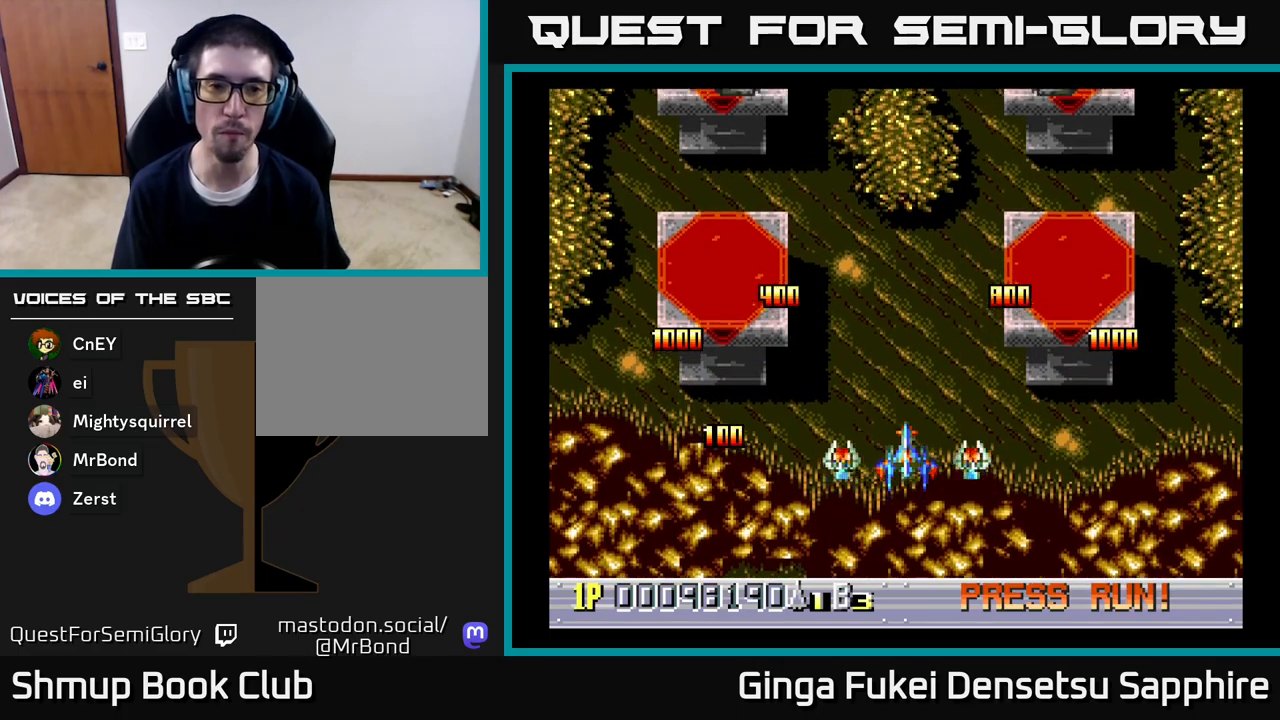
{"buttons": [], "left_stick": "center", "right_stick": "center", "events": []}
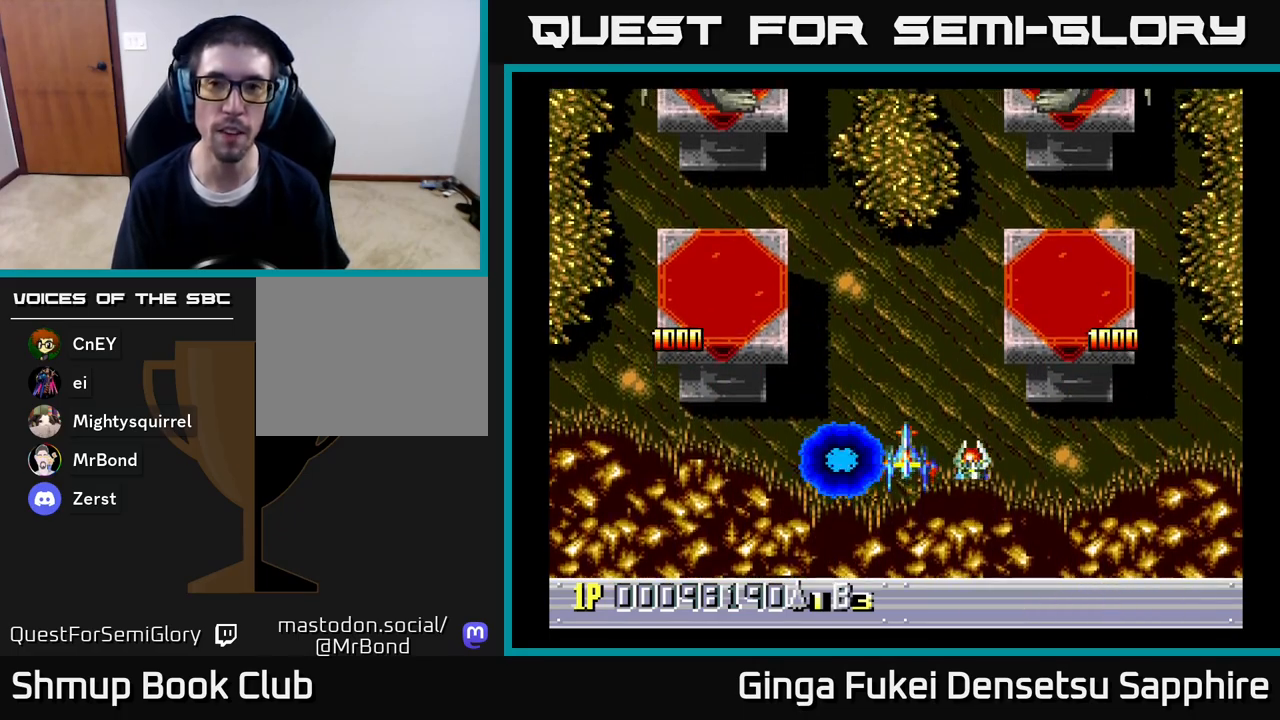
{"buttons": ["DPAD_UP"], "left_stick": "center", "right_stick": "center", "events": [[350, "DPAD_UP", "down"]]}
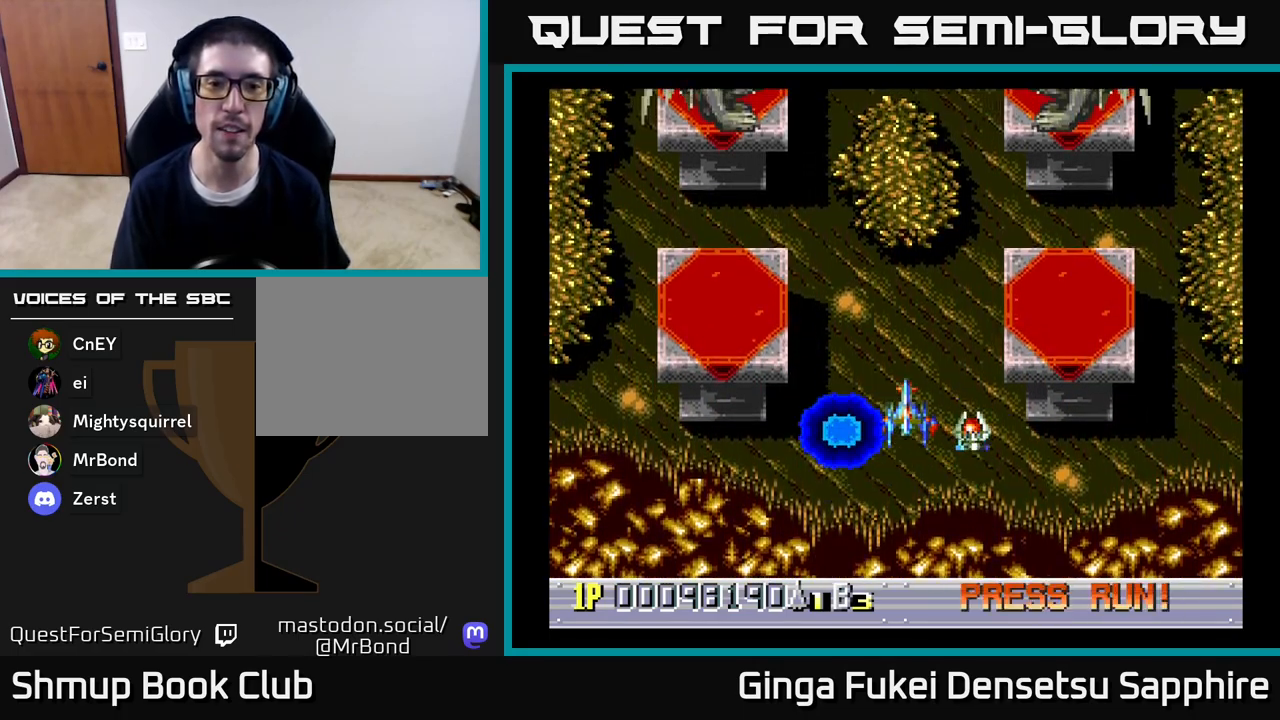
{"buttons": [], "left_stick": "center", "right_stick": "center", "events": [[33, "DPAD_UP", "up"], [367, "DPAD_UP", "down"], [483, "DPAD_UP", "up"]]}
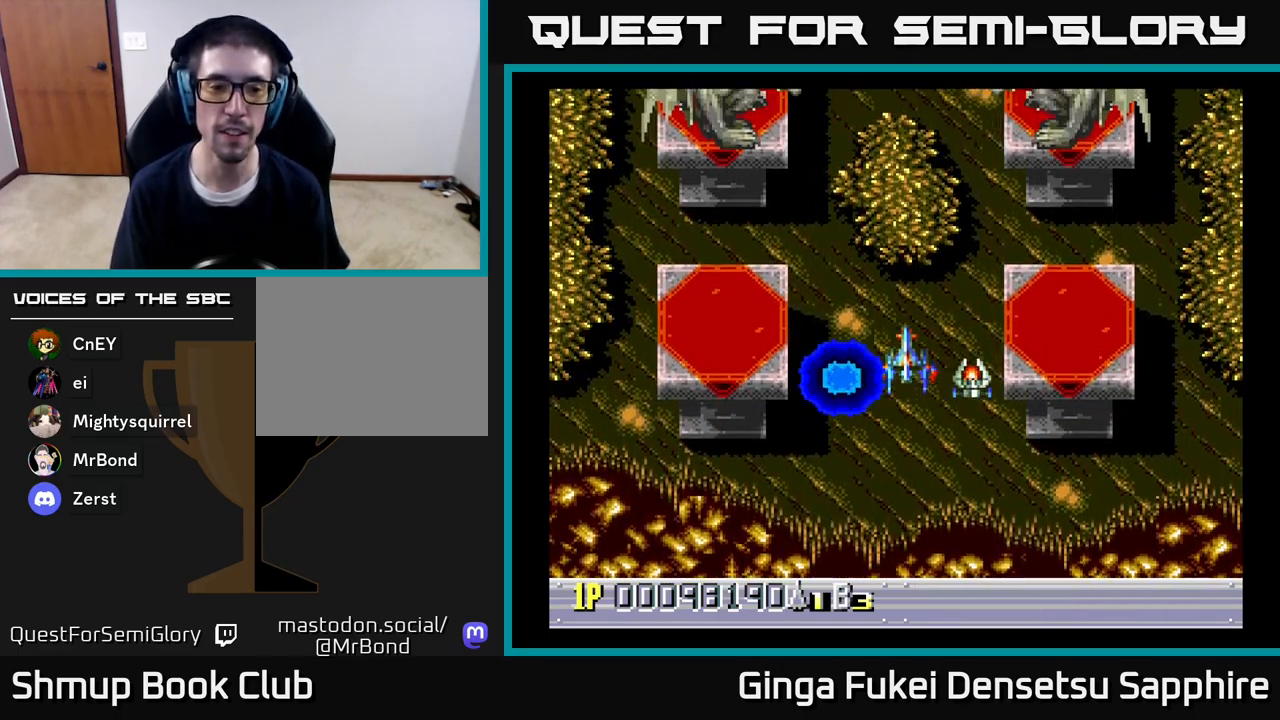
{"buttons": [], "left_stick": "center", "right_stick": "center", "events": []}
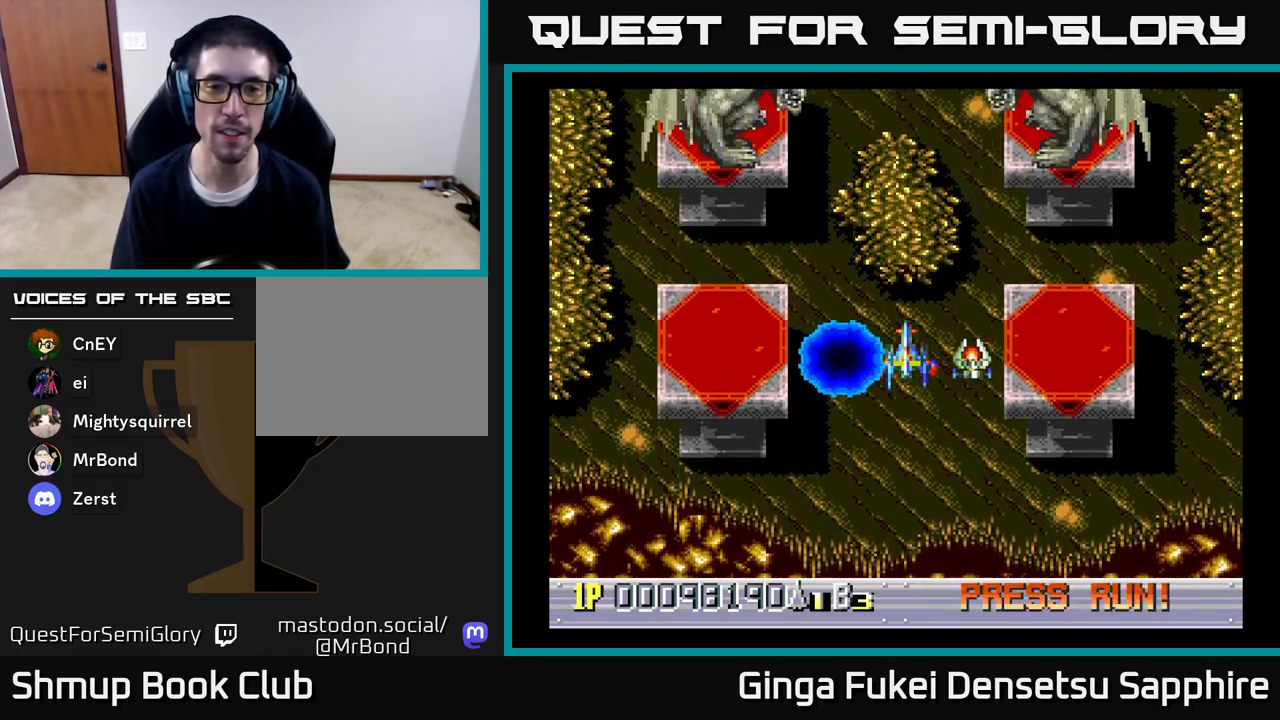
{"buttons": [], "left_stick": "center", "right_stick": "center", "events": []}
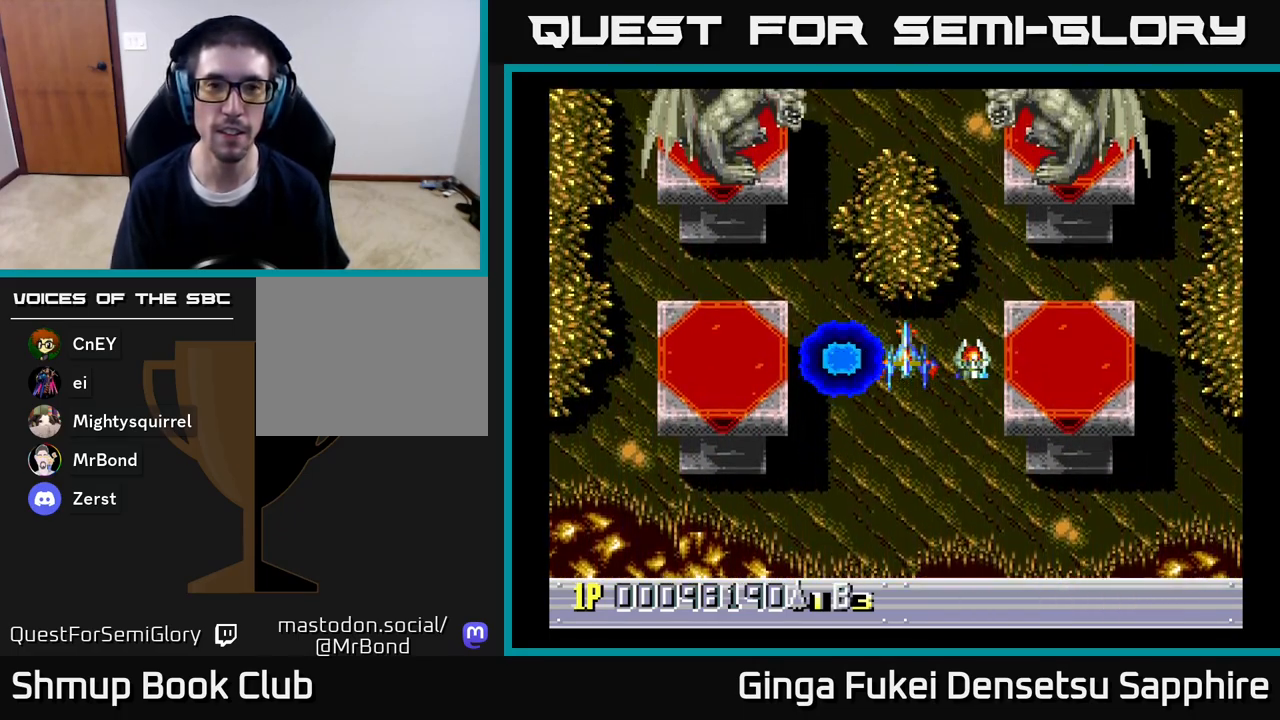
{"buttons": [], "left_stick": "center", "right_stick": "center", "events": []}
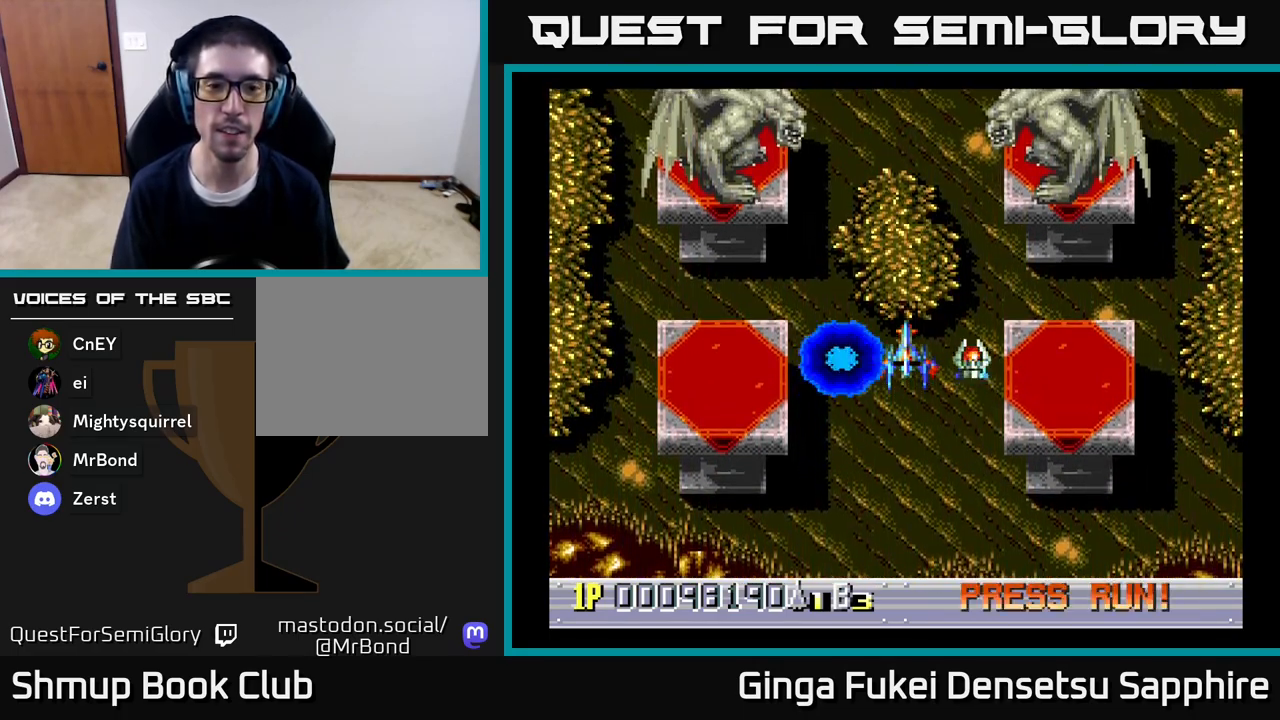
{"buttons": [], "left_stick": "center", "right_stick": "center", "events": []}